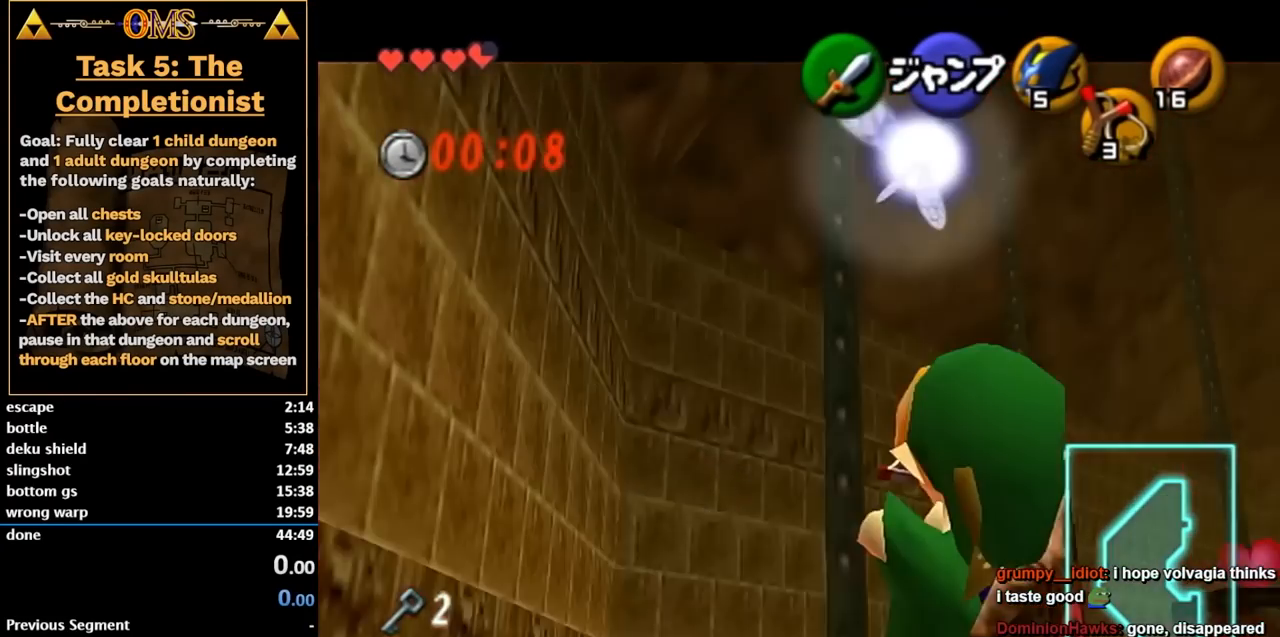
Gameplay with a controller (Nintendo layout); each line is a JSON object with the inputs held at the frame after it. "events" lists button and stick changes between this image and that frame as [ms after this image, input, new state], when the widget could be followed in between. Not read: L3 R3.
{"buttons": ["Y"], "left_stick": "down", "right_stick": "center", "events": [[350, "A", "down"], [417, "A", "up"], [433, "Z", "up"], [467, "Y", "down"]]}
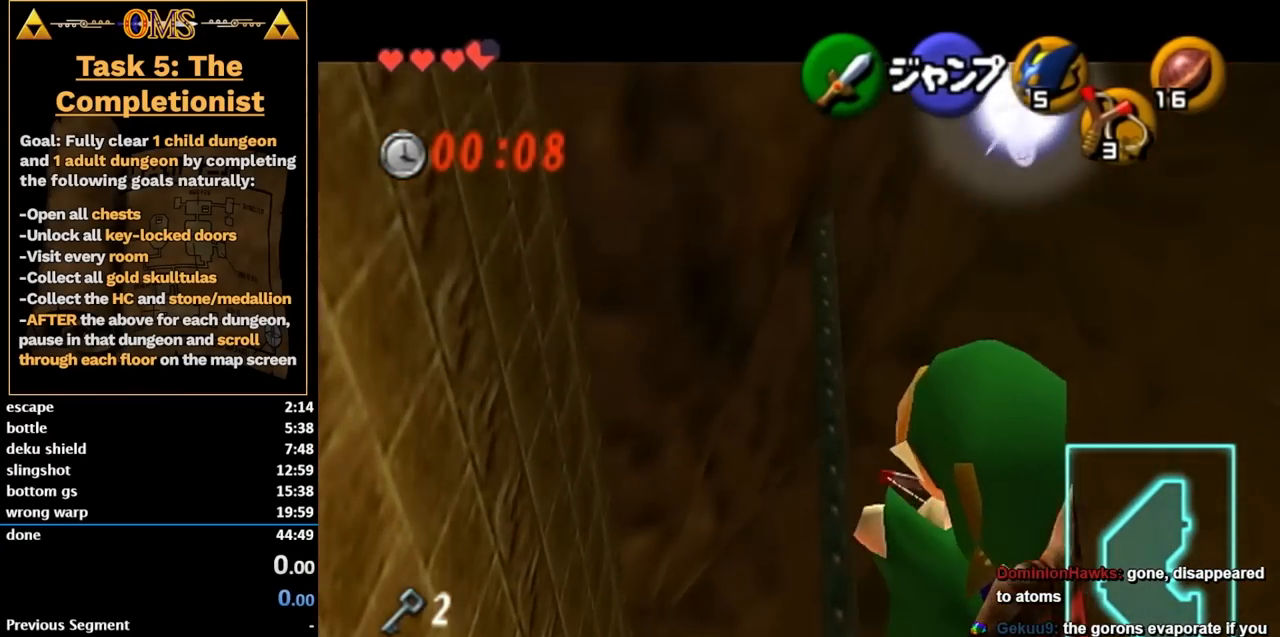
{"buttons": ["R1"], "left_stick": "down", "right_stick": "center", "events": [[67, "R1", "down"], [100, "Y", "up"]]}
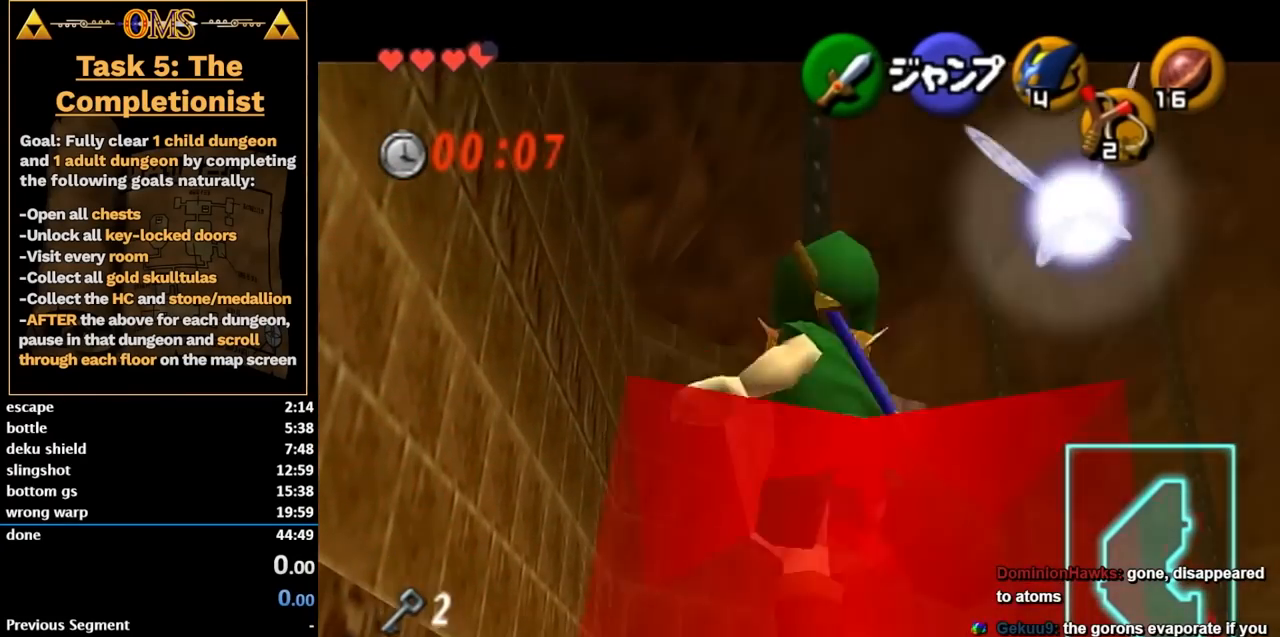
{"buttons": [], "left_stick": "center", "right_stick": "center", "events": [[367, "R1", "up"], [500, "left_stick", "center"]]}
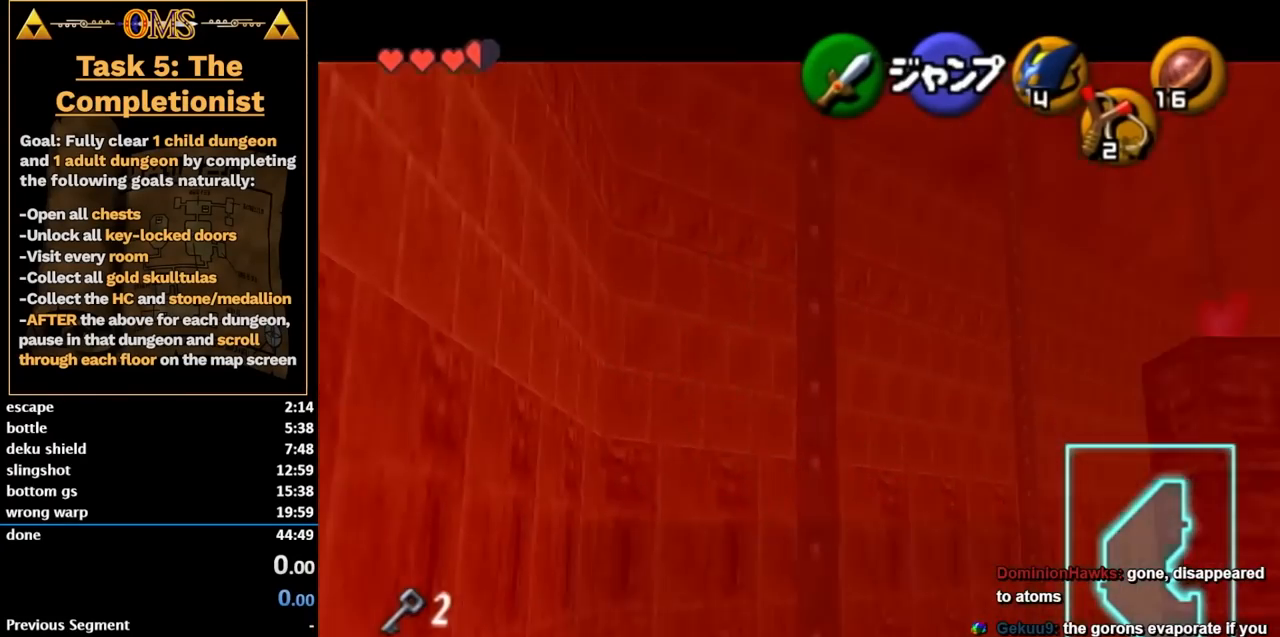
{"buttons": [], "left_stick": "up", "right_stick": "center", "events": [[350, "left_stick", "up"]]}
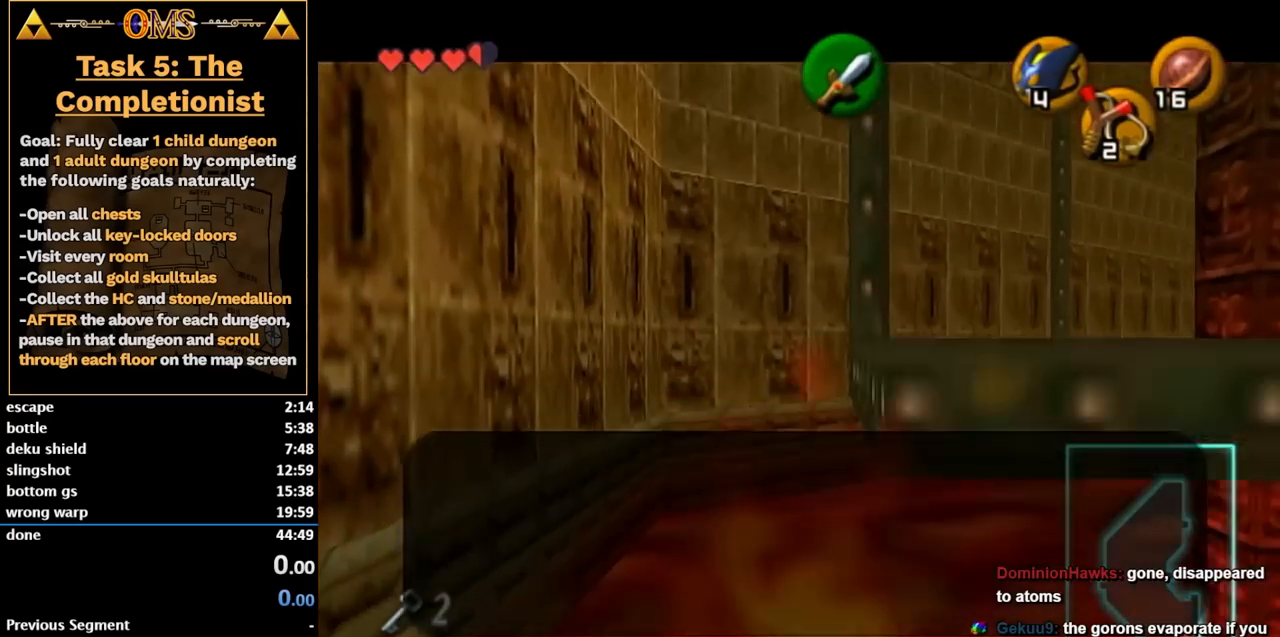
{"buttons": [], "left_stick": "center", "right_stick": "center", "events": [[183, "left_stick", "center"]]}
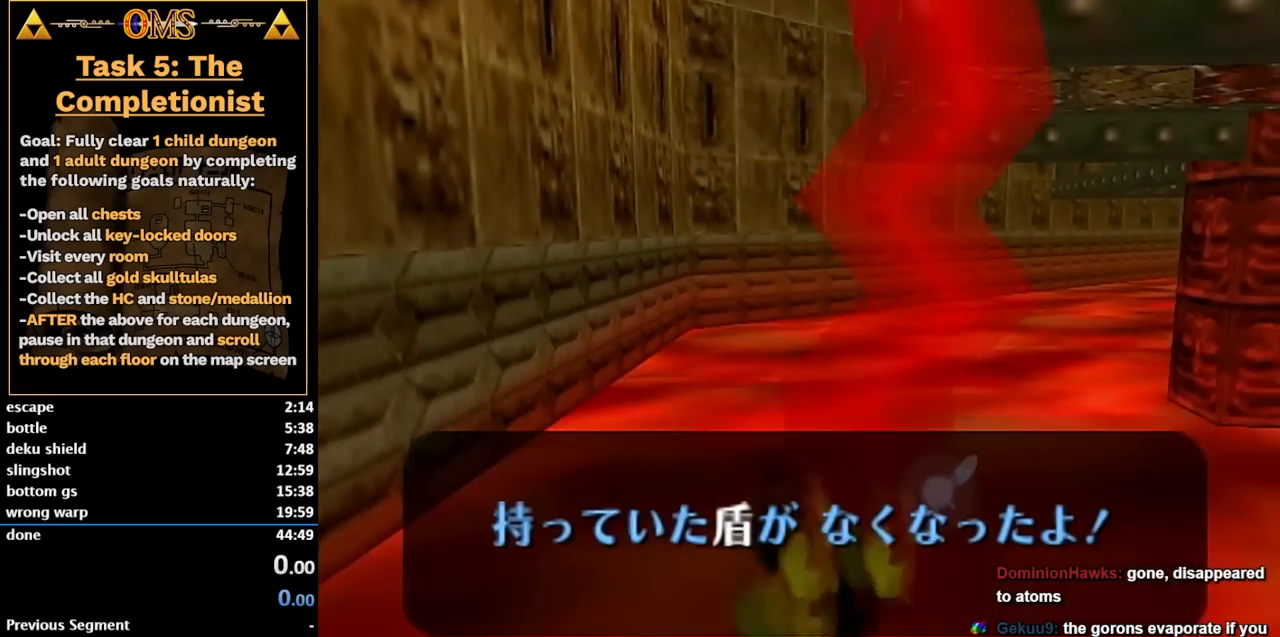
{"buttons": [], "left_stick": "center", "right_stick": "center", "events": []}
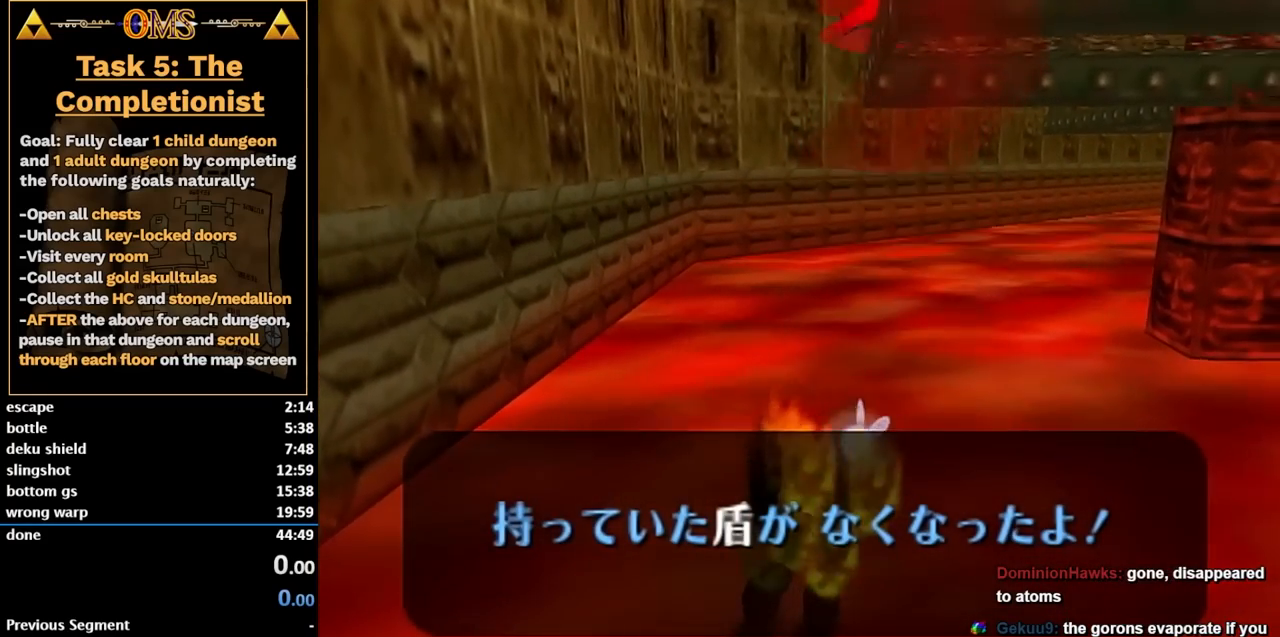
{"buttons": [], "left_stick": "center", "right_stick": "center", "events": [[250, "R1", "down"], [317, "right_stick", "down"], [400, "right_stick", "center"], [433, "R1", "up"]]}
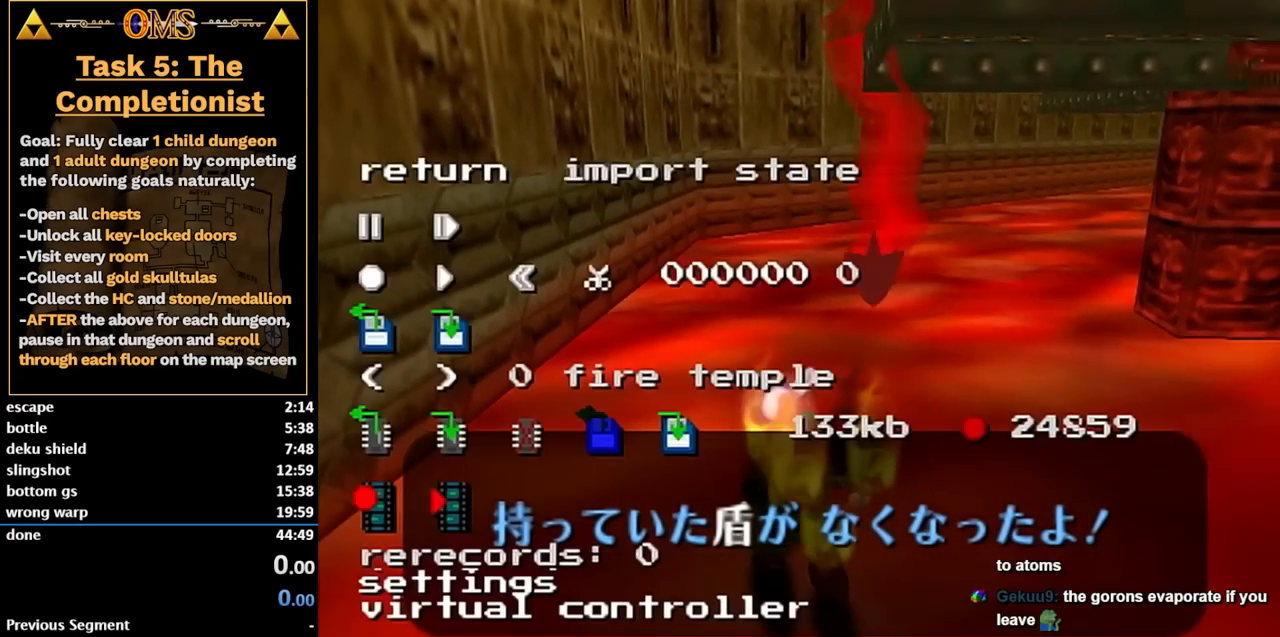
{"buttons": [], "left_stick": "center", "right_stick": "down", "events": [[500, "right_stick", "down"]]}
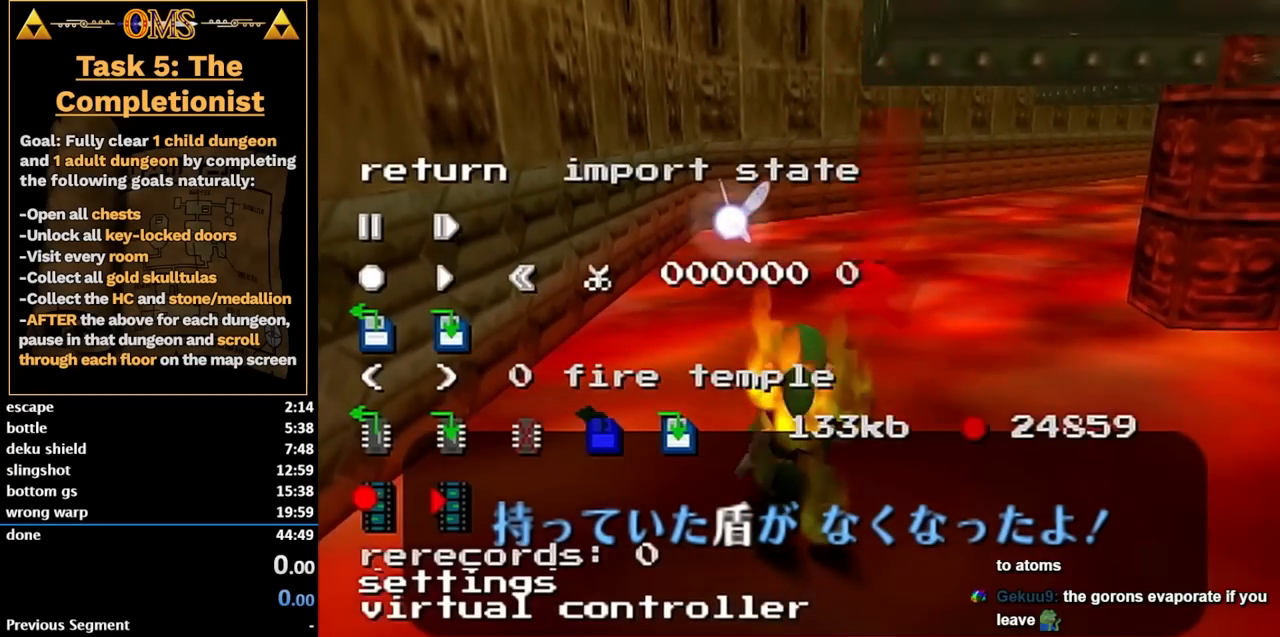
{"buttons": [], "left_stick": "center", "right_stick": "center", "events": [[100, "right_stick", "center"]]}
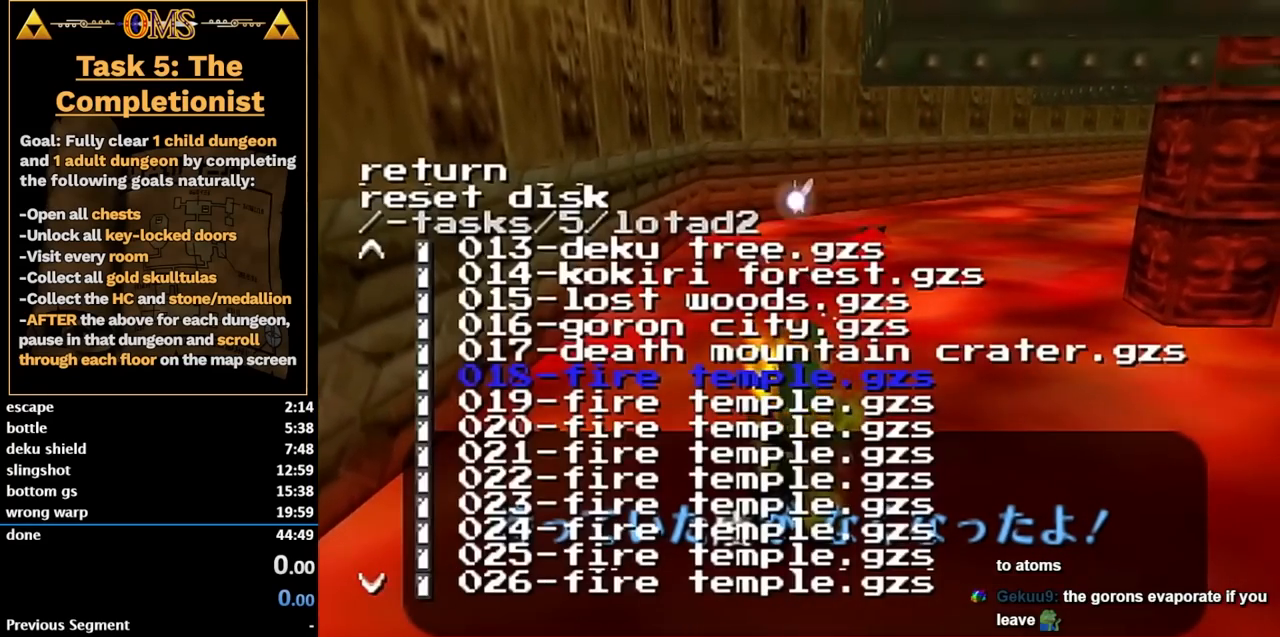
{"buttons": ["DPAD_DOWN"], "left_stick": "center", "right_stick": "center", "events": [[433, "DPAD_DOWN", "down"]]}
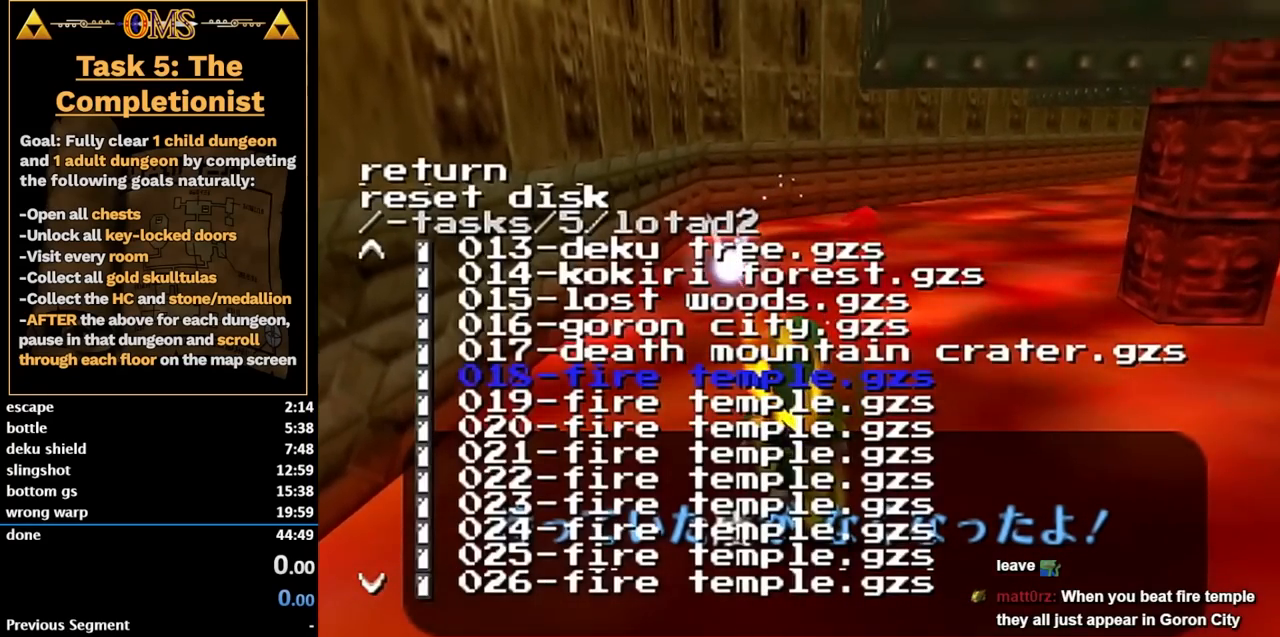
{"buttons": ["A"], "left_stick": "center", "right_stick": "center", "events": [[150, "DPAD_DOWN", "up"], [283, "DPAD_DOWN", "down"], [433, "A", "down"], [500, "DPAD_DOWN", "up"]]}
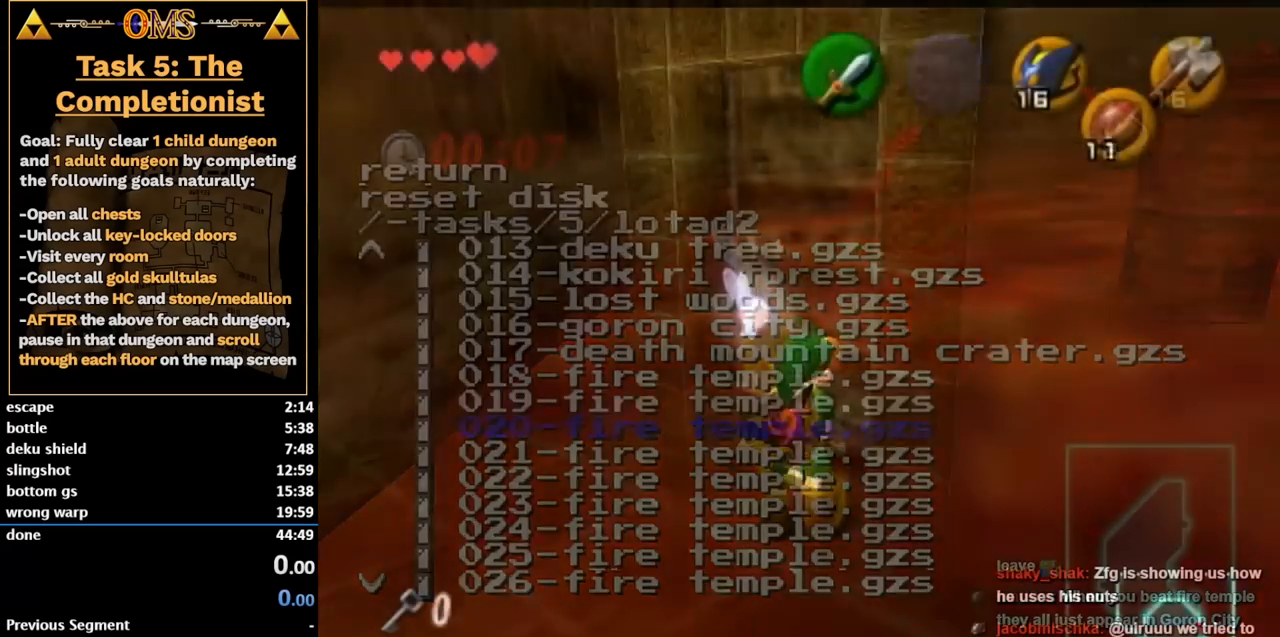
{"buttons": [], "left_stick": "up", "right_stick": "center", "events": [[33, "A", "up"], [83, "A", "down"], [150, "A", "up"], [150, "left_stick", "up"]]}
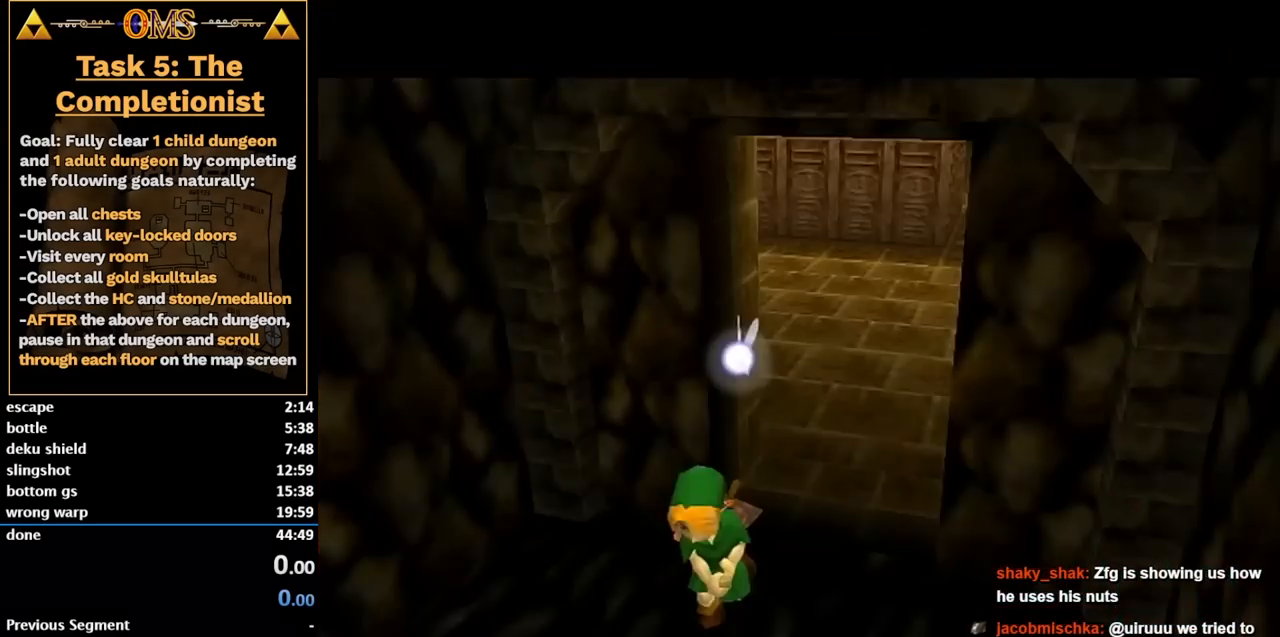
{"buttons": [], "left_stick": "up", "right_stick": "center", "events": []}
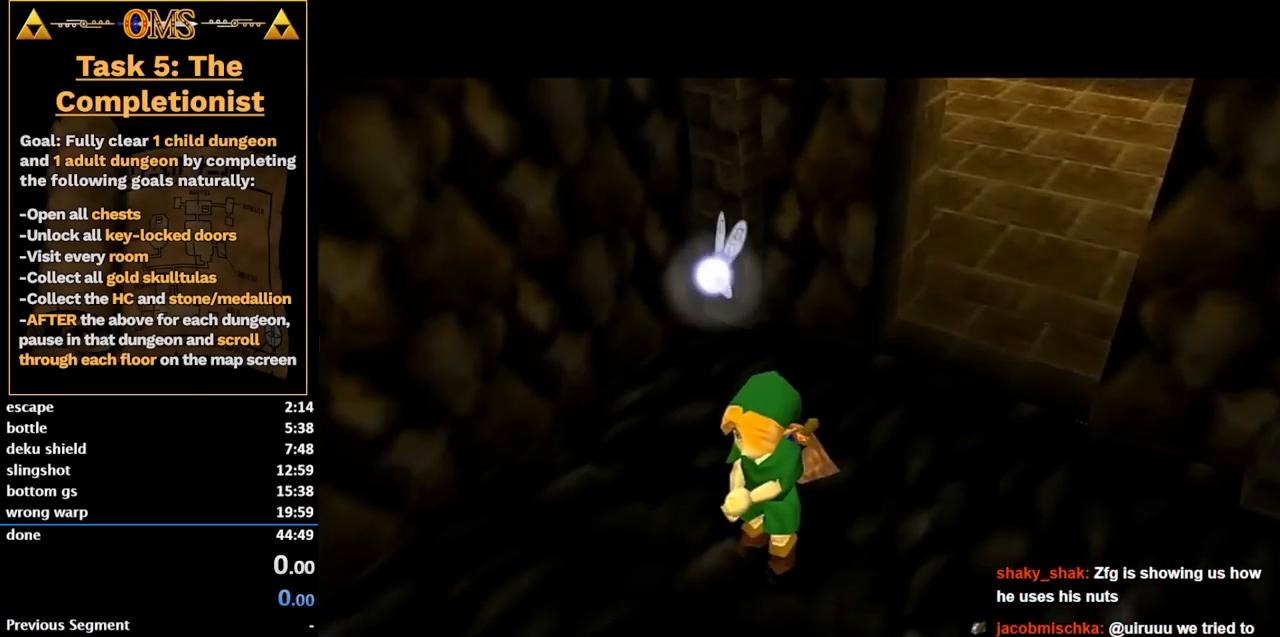
{"buttons": [], "left_stick": "up", "right_stick": "center", "events": []}
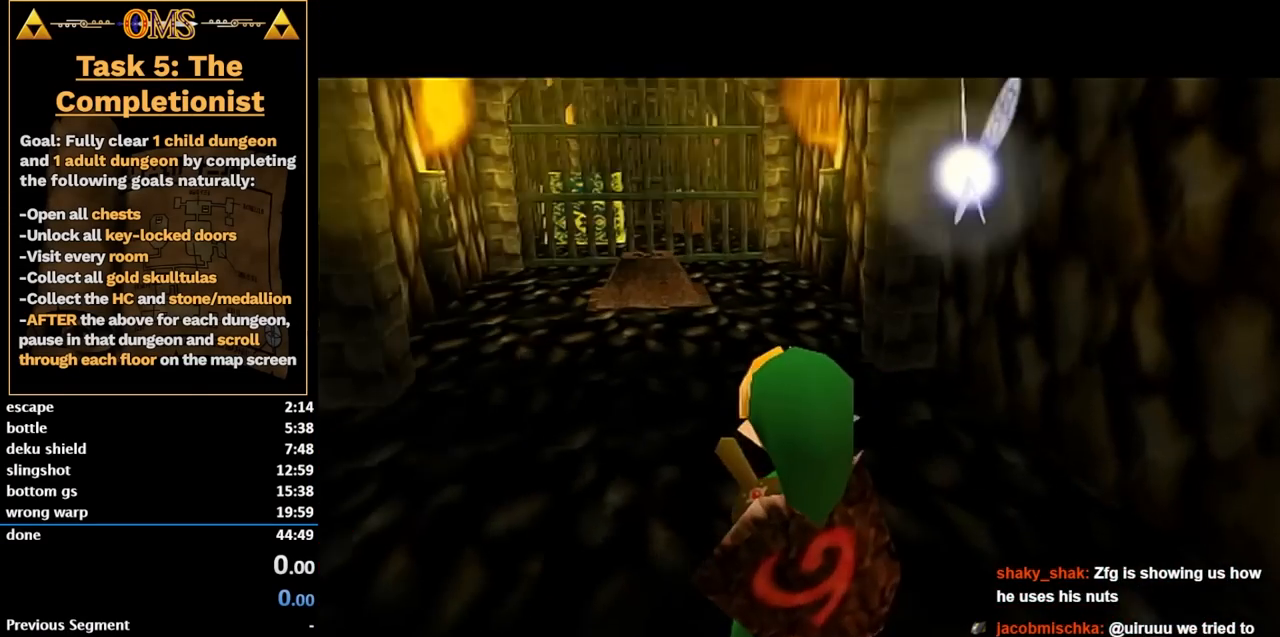
{"buttons": [], "left_stick": "up", "right_stick": "center", "events": [[333, "left_stick", "up-left"], [467, "left_stick", "up"]]}
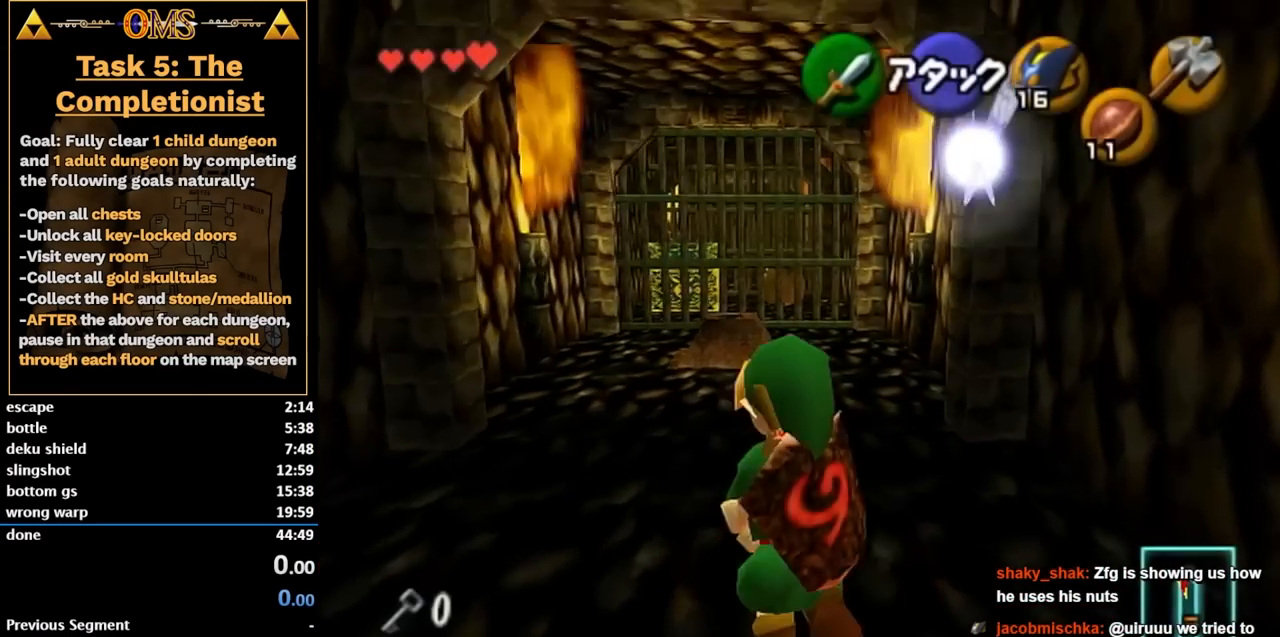
{"buttons": [], "left_stick": "up", "right_stick": "center", "events": [[150, "A", "down"], [150, "L1", "down"], [300, "A", "up"], [433, "L1", "up"]]}
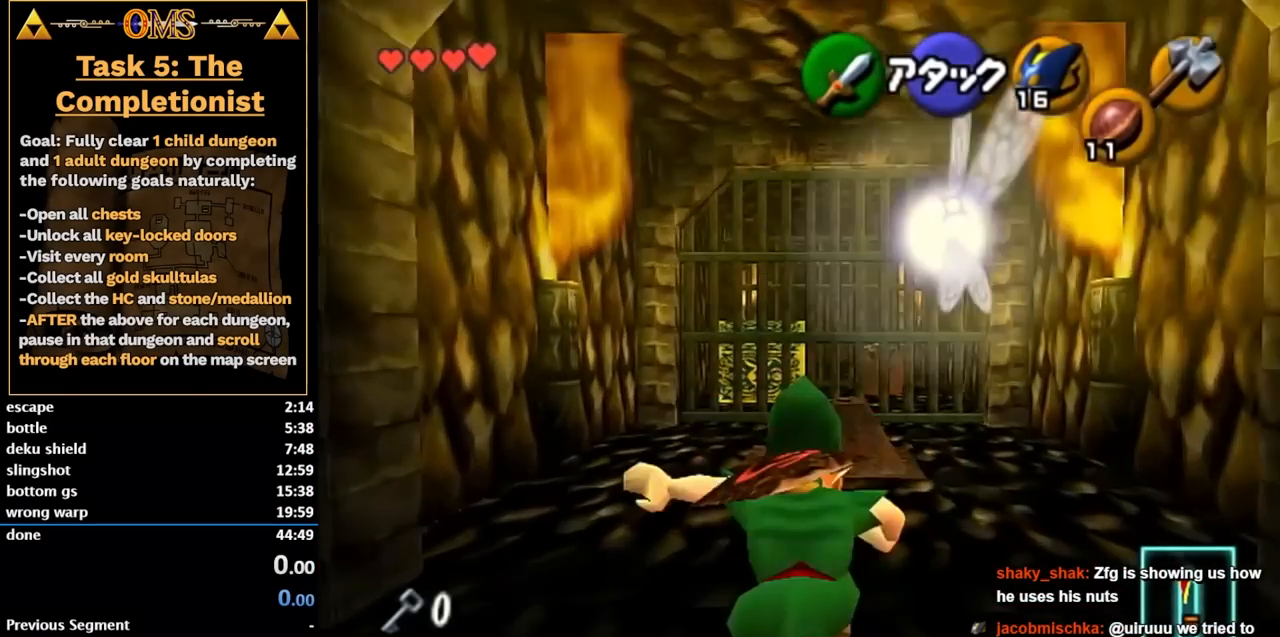
{"buttons": ["L1"], "left_stick": "down", "right_stick": "center", "events": [[250, "L1", "down"], [300, "left_stick", "center"], [433, "left_stick", "down"]]}
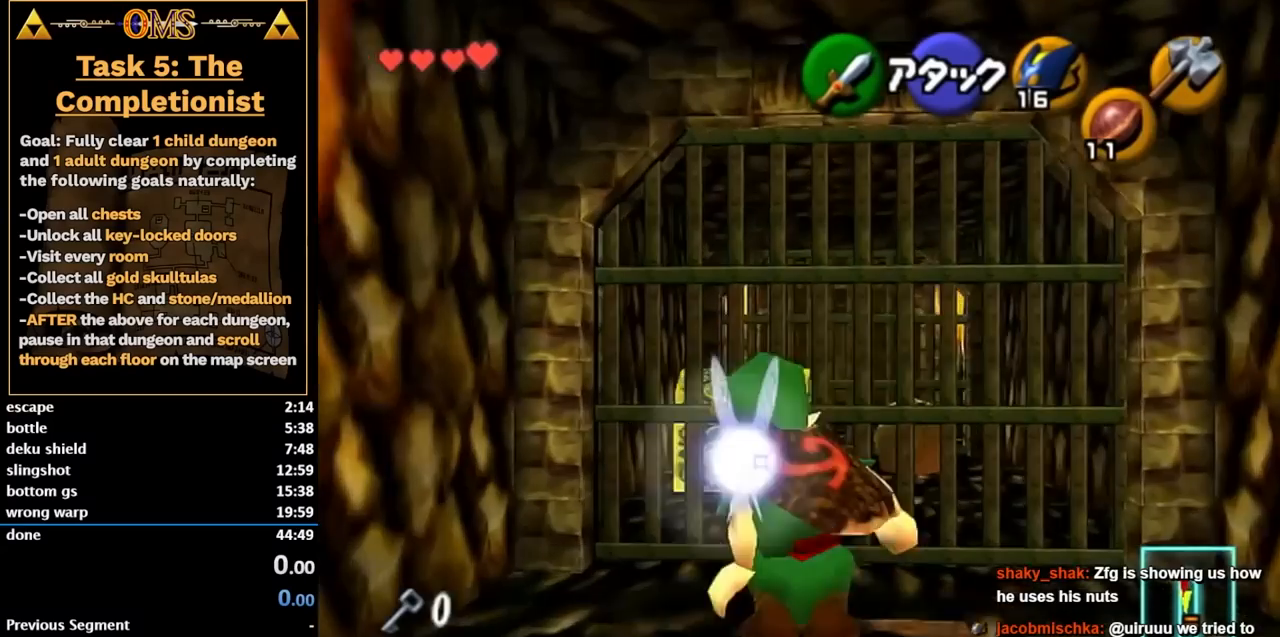
{"buttons": ["L1"], "left_stick": "down", "right_stick": "center", "events": []}
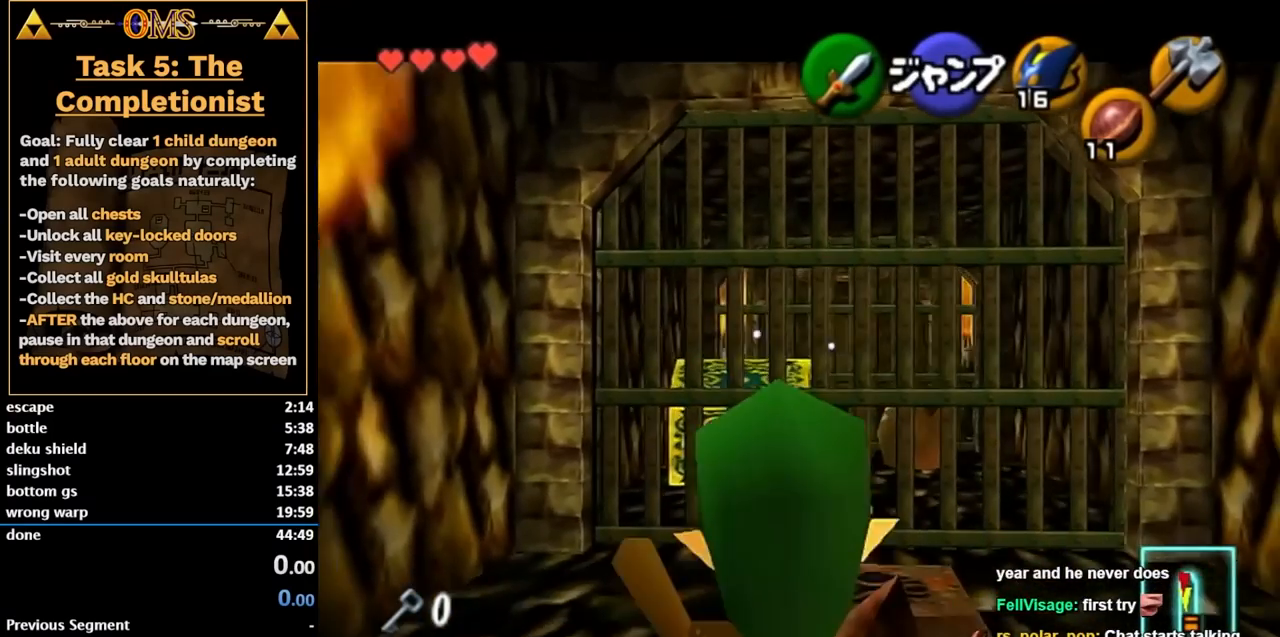
{"buttons": ["L1"], "left_stick": "center", "right_stick": "center", "events": [[50, "left_stick", "center"], [117, "A", "down"], [250, "A", "up"]]}
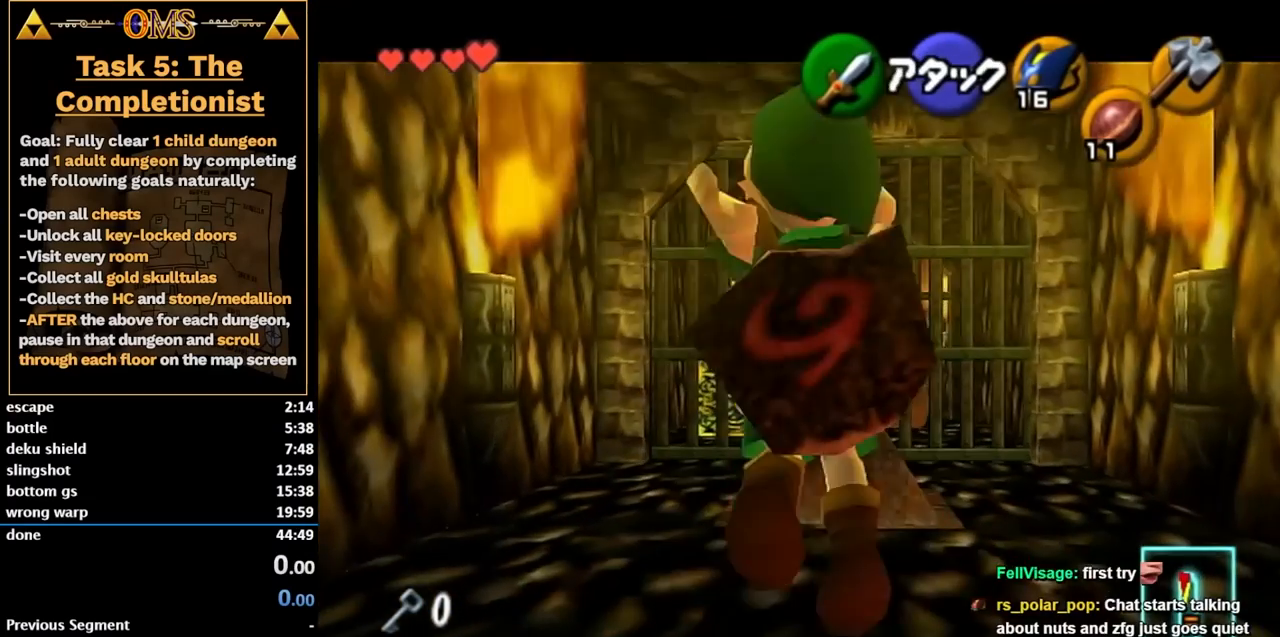
{"buttons": [], "left_stick": "center", "right_stick": "center", "events": [[467, "L1", "up"]]}
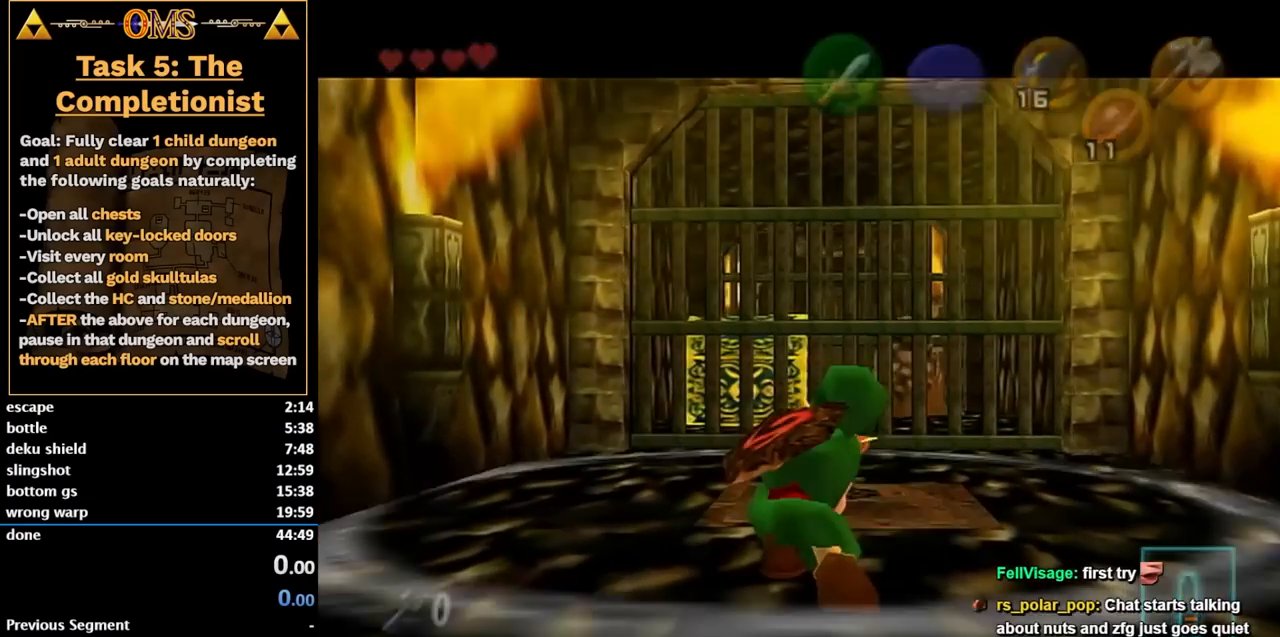
{"buttons": [], "left_stick": "center", "right_stick": "center", "events": []}
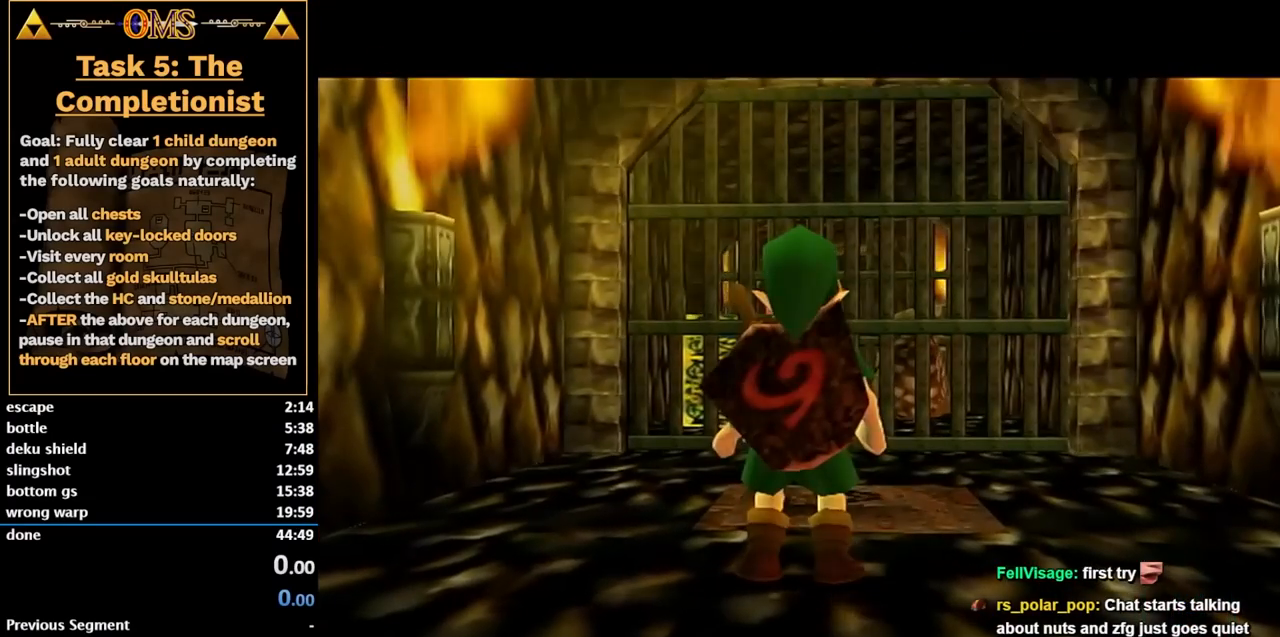
{"buttons": [], "left_stick": "center", "right_stick": "center", "events": []}
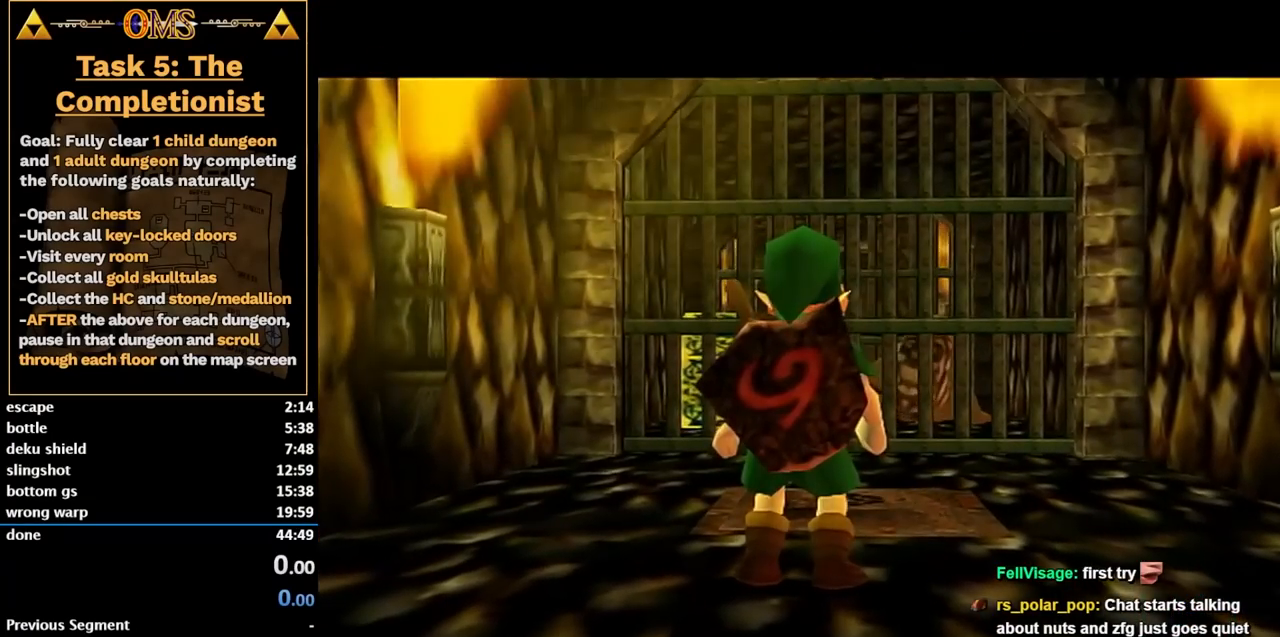
{"buttons": [], "left_stick": "center", "right_stick": "center", "events": []}
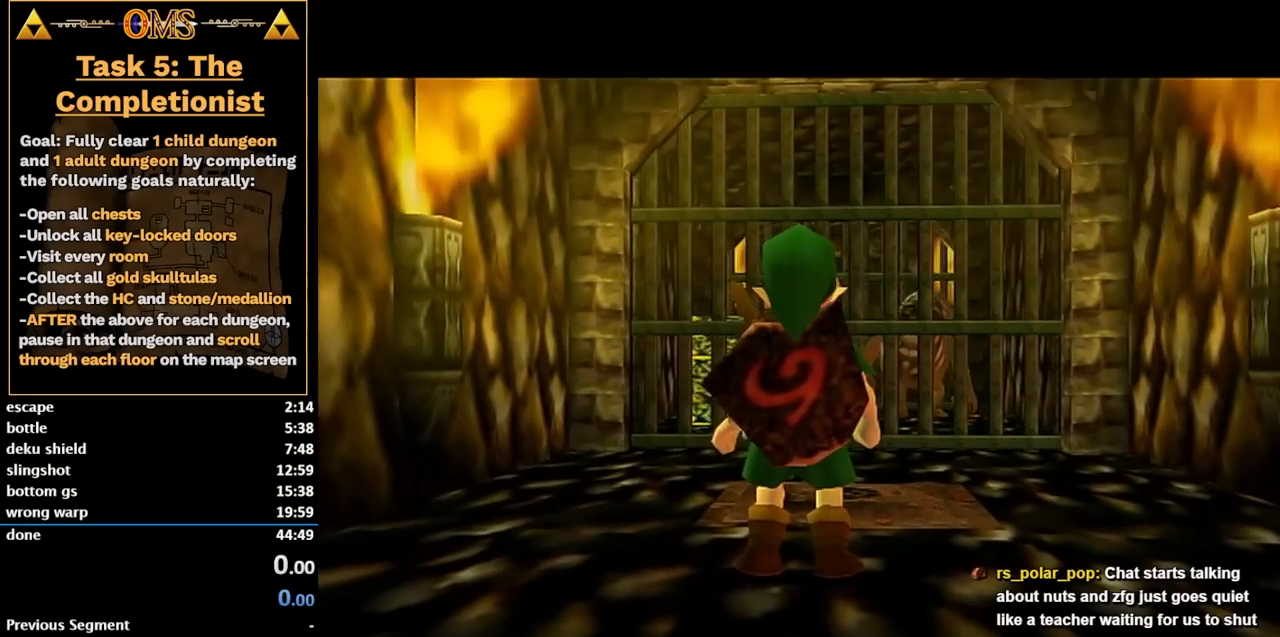
{"buttons": [], "left_stick": "center", "right_stick": "center", "events": []}
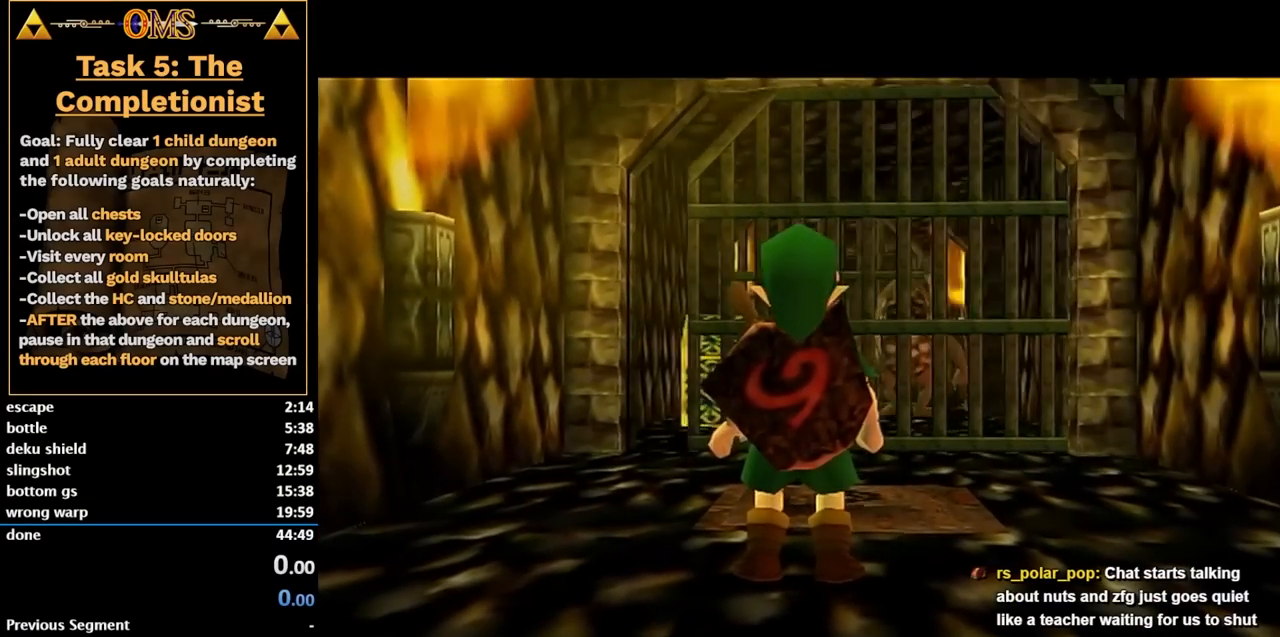
{"buttons": [], "left_stick": "up", "right_stick": "center", "events": [[300, "left_stick", "up"]]}
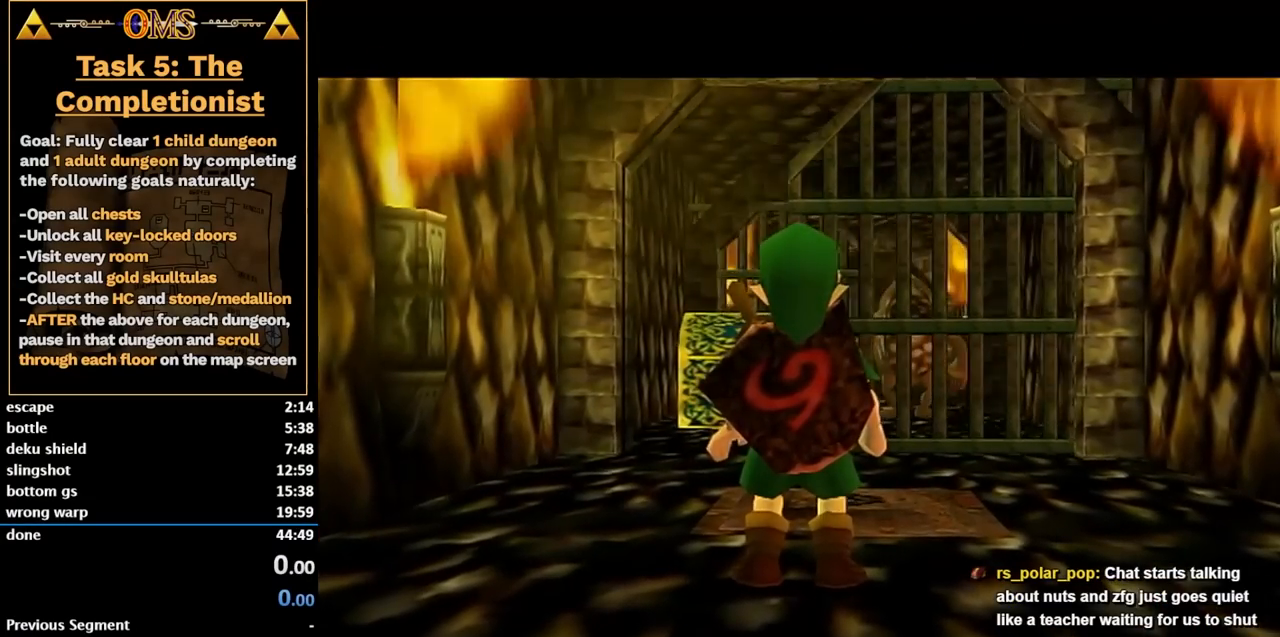
{"buttons": ["A"], "left_stick": "up", "right_stick": "center", "events": [[433, "A", "down"]]}
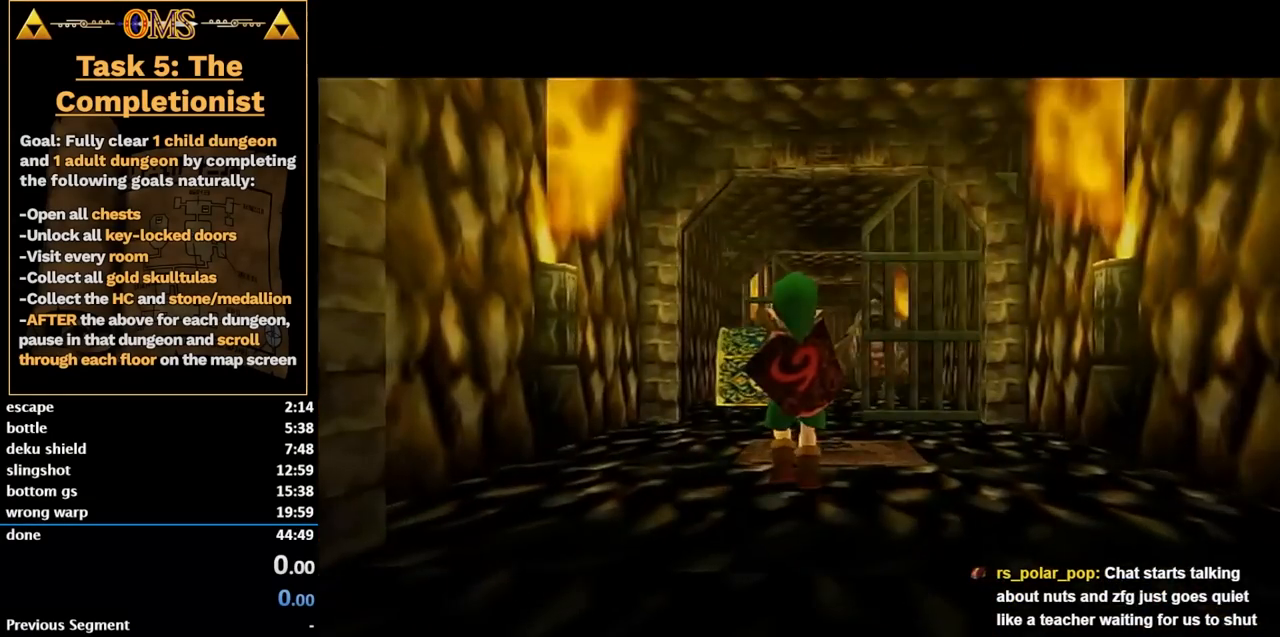
{"buttons": [], "left_stick": "up", "right_stick": "center", "events": [[83, "A", "up"]]}
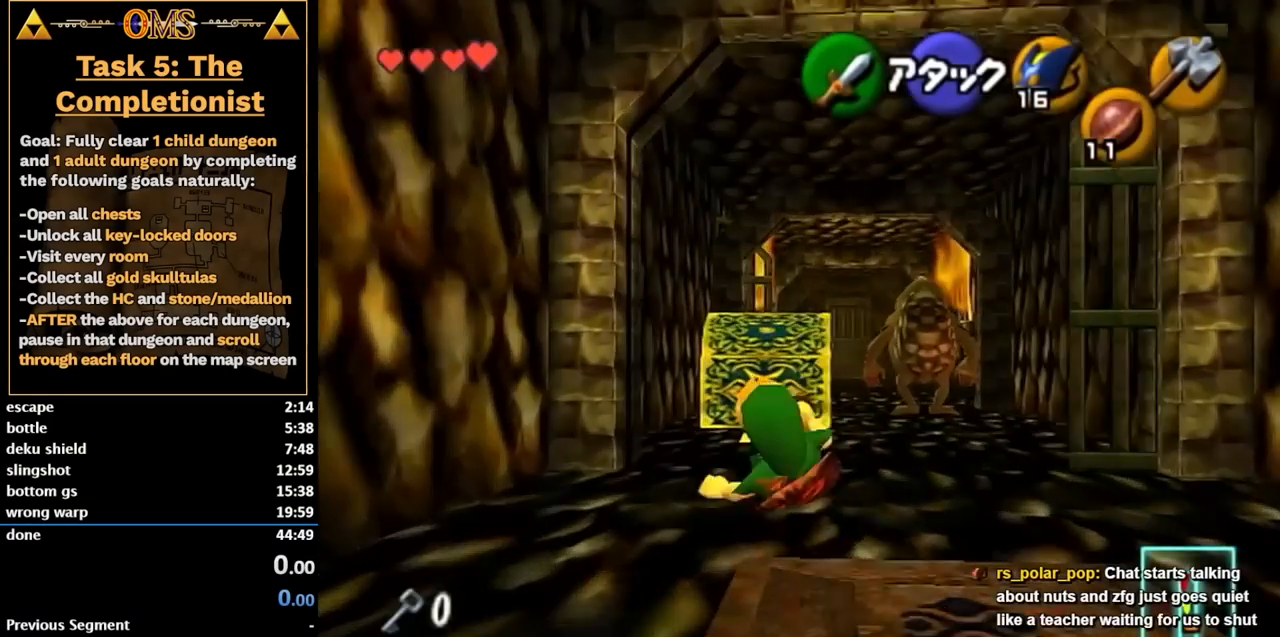
{"buttons": ["A"], "left_stick": "up", "right_stick": "center", "events": [[467, "A", "down"]]}
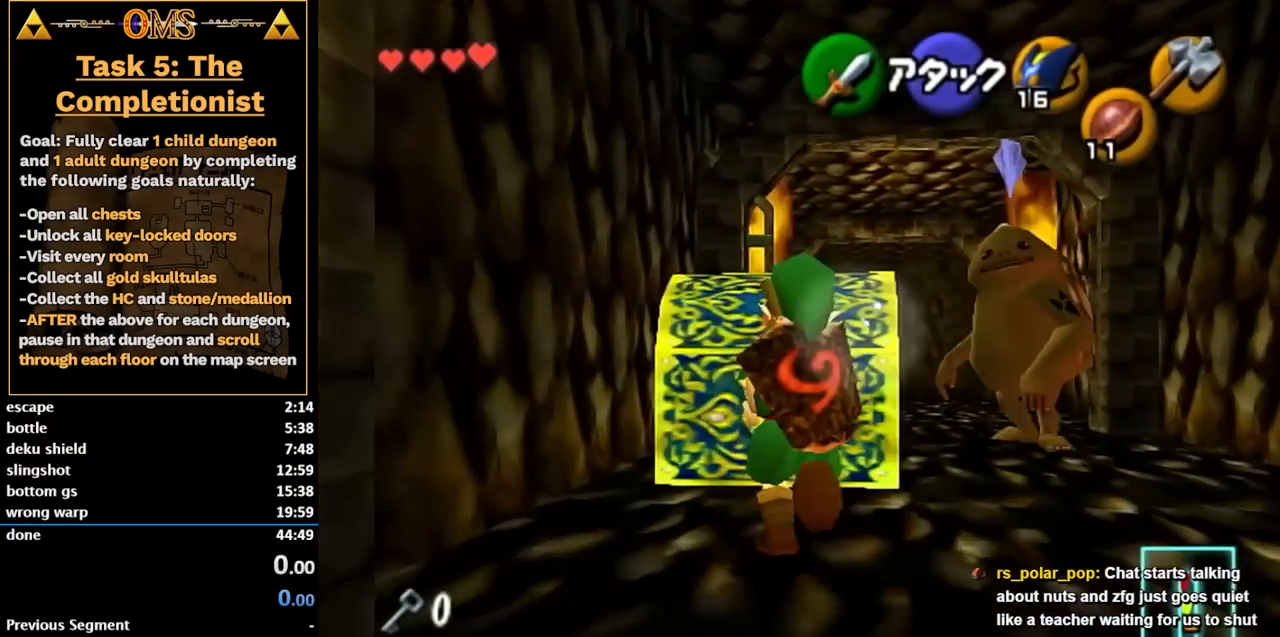
{"buttons": [], "left_stick": "center", "right_stick": "center", "events": [[33, "A", "up"], [33, "left_stick", "center"], [117, "A", "down"], [183, "A", "up"], [250, "A", "down"], [333, "A", "up"], [400, "A", "down"], [467, "A", "up"]]}